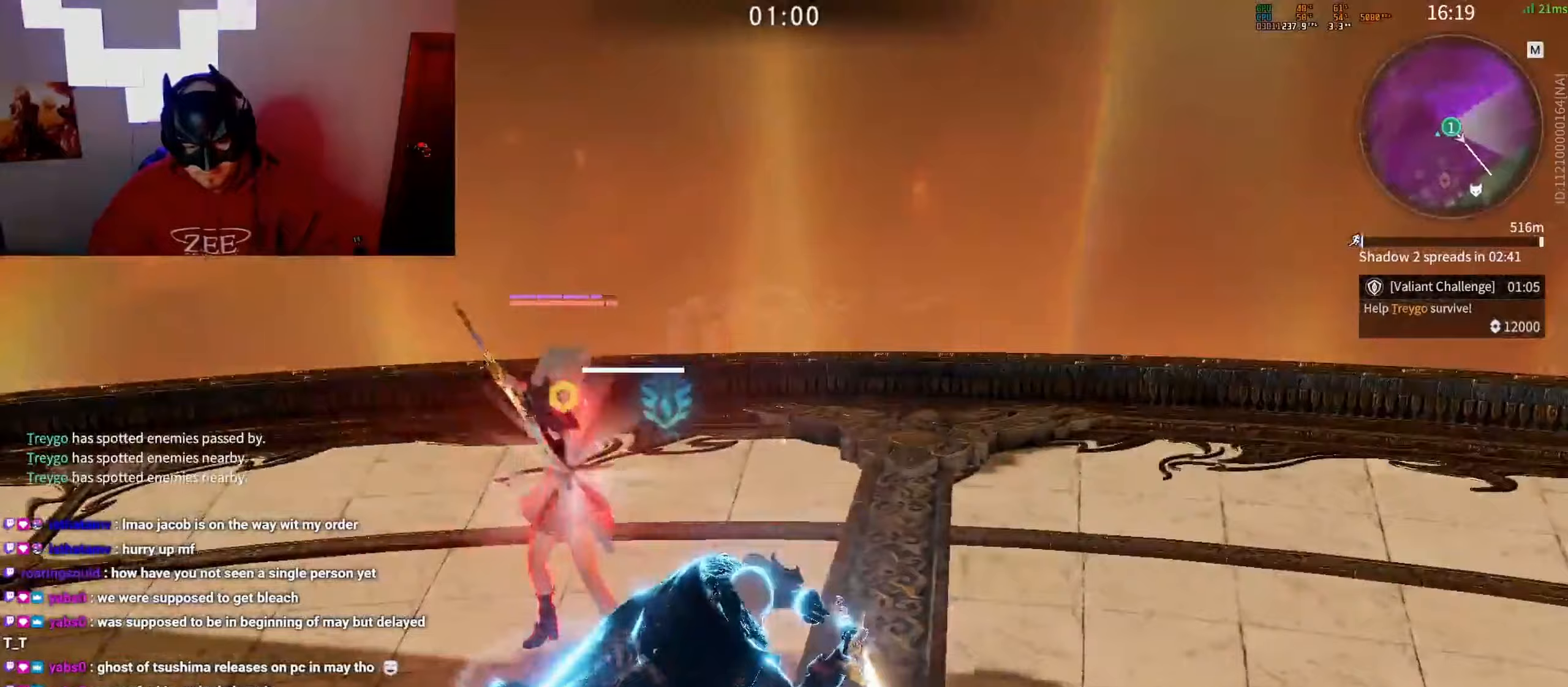
Gameplay with keyboard and mouse; each line is a JSON object with the keys and mouse buttons held at the frame after it. "events" lists presses ("down") and releases ("up") of "a", "c", "d", "e", "f", "q", "r", "s", "shift", "space", "tab", "w", "mouse_left", "mouse_wheel" and "mouse_right" between this image and that frame as [ms after this image, input, new state], when the widget could be followed in between. "mouse_left", "mouse_wheel", "mouse_right" = the "left", "wheel", "right" buttons of the "mouse" list. No other keys are recorded. "wheel" means that the mouse wheel is clicked or scrolled. Mouse movement is not recorded.
{"keys": [], "mouse": [], "events": [[183, "mouse_left", "up"]]}
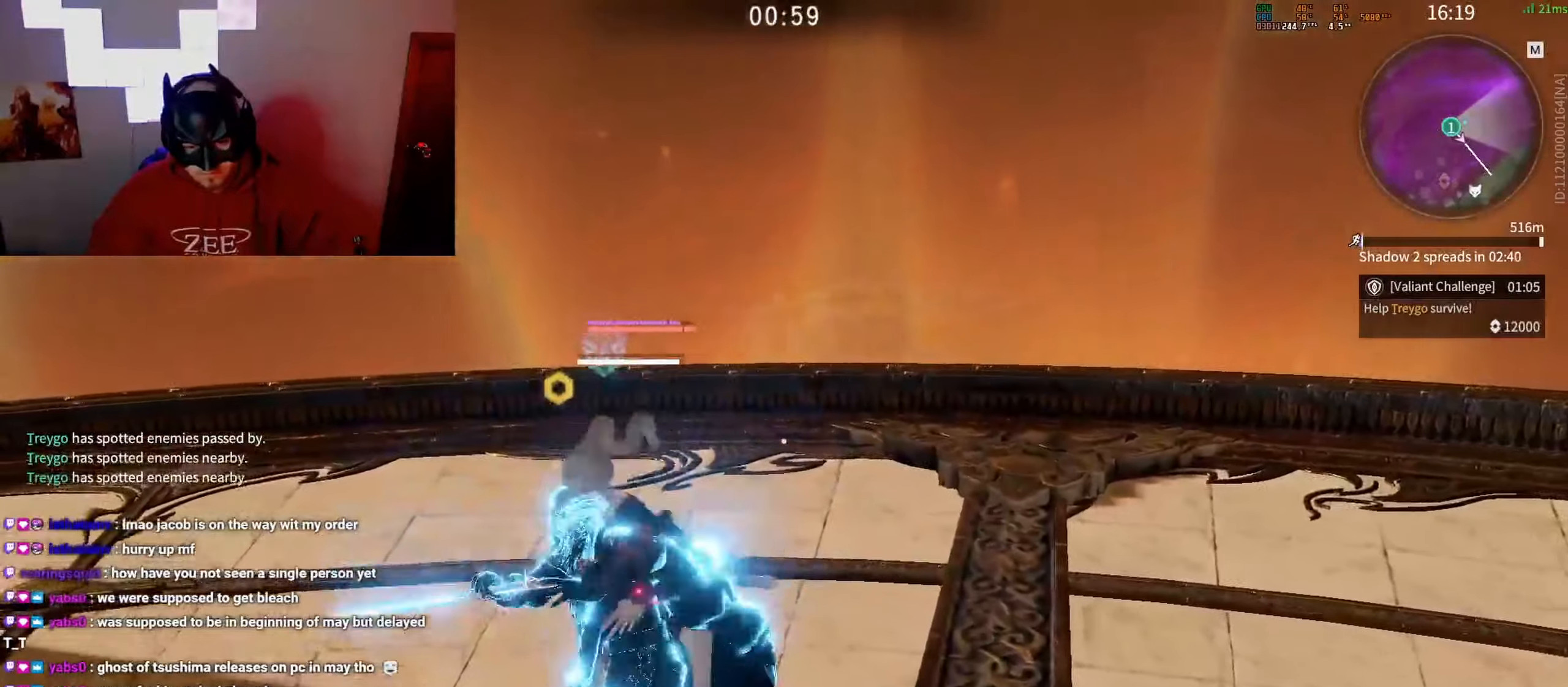
{"keys": [], "mouse": [], "events": [[383, "mouse_left", "down"], [500, "mouse_left", "up"]]}
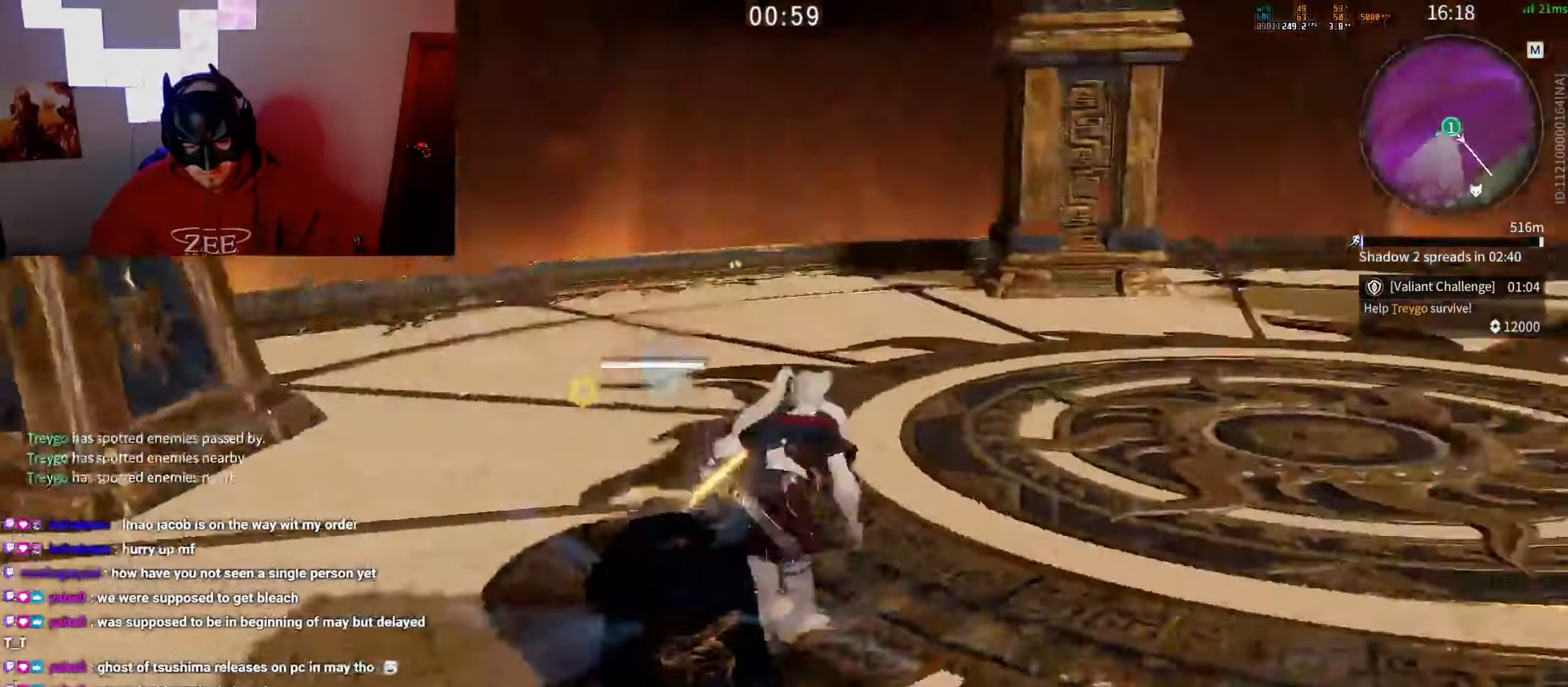
{"keys": [], "mouse": [], "events": []}
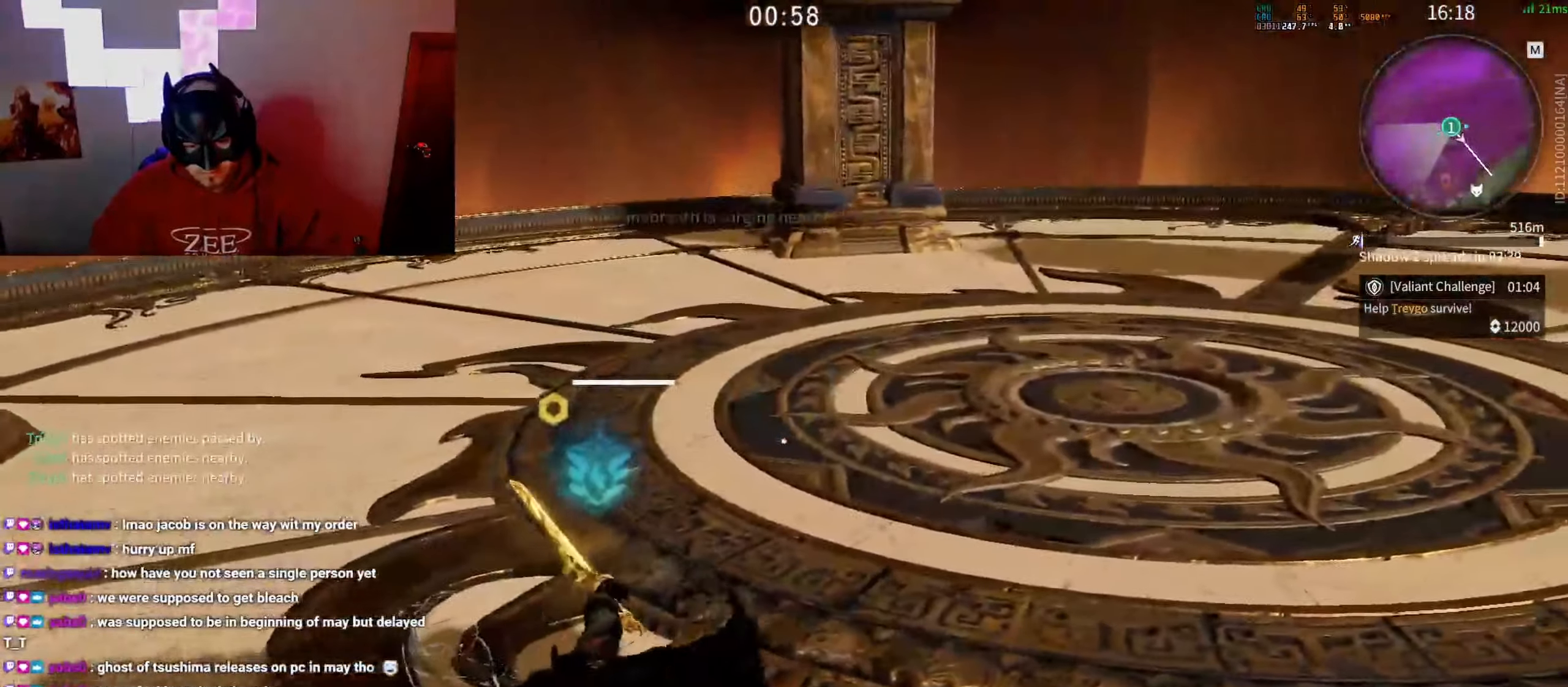
{"keys": [], "mouse": [], "events": [[183, "f", "down"], [317, "f", "up"]]}
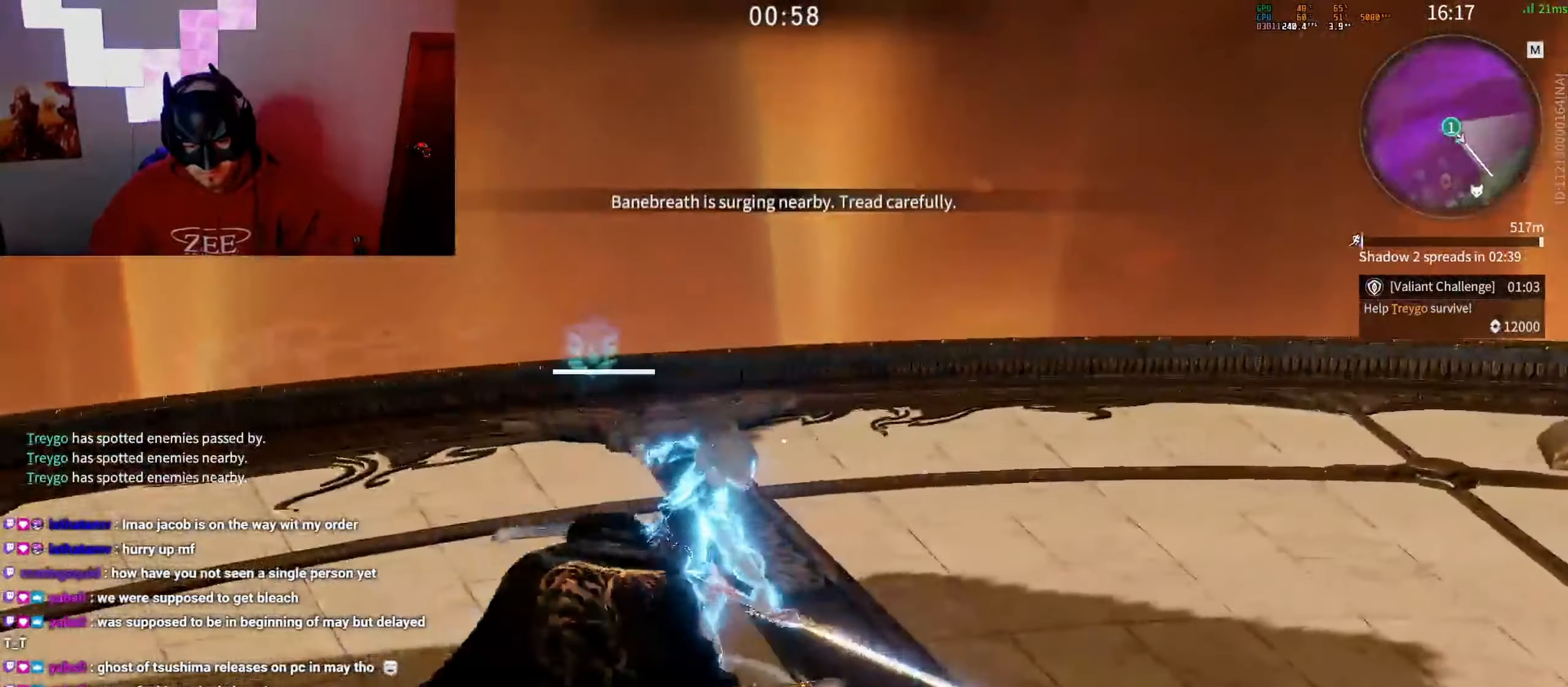
{"keys": [], "mouse": [], "events": [[233, "mouse_left", "down"], [317, "mouse_left", "up"]]}
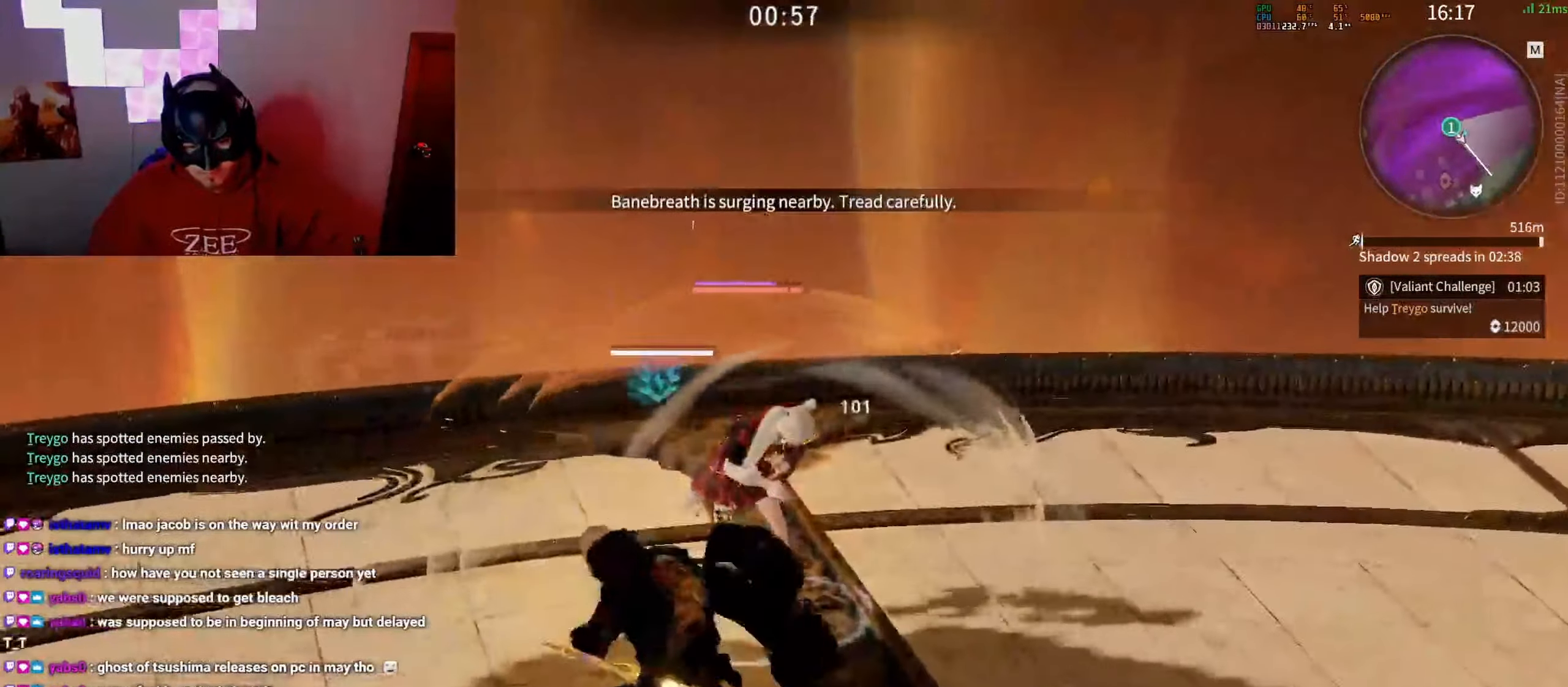
{"keys": [], "mouse": [], "events": [[183, "c", "down"], [217, "mouse_right", "down"], [300, "mouse_right", "up"], [317, "c", "up"]]}
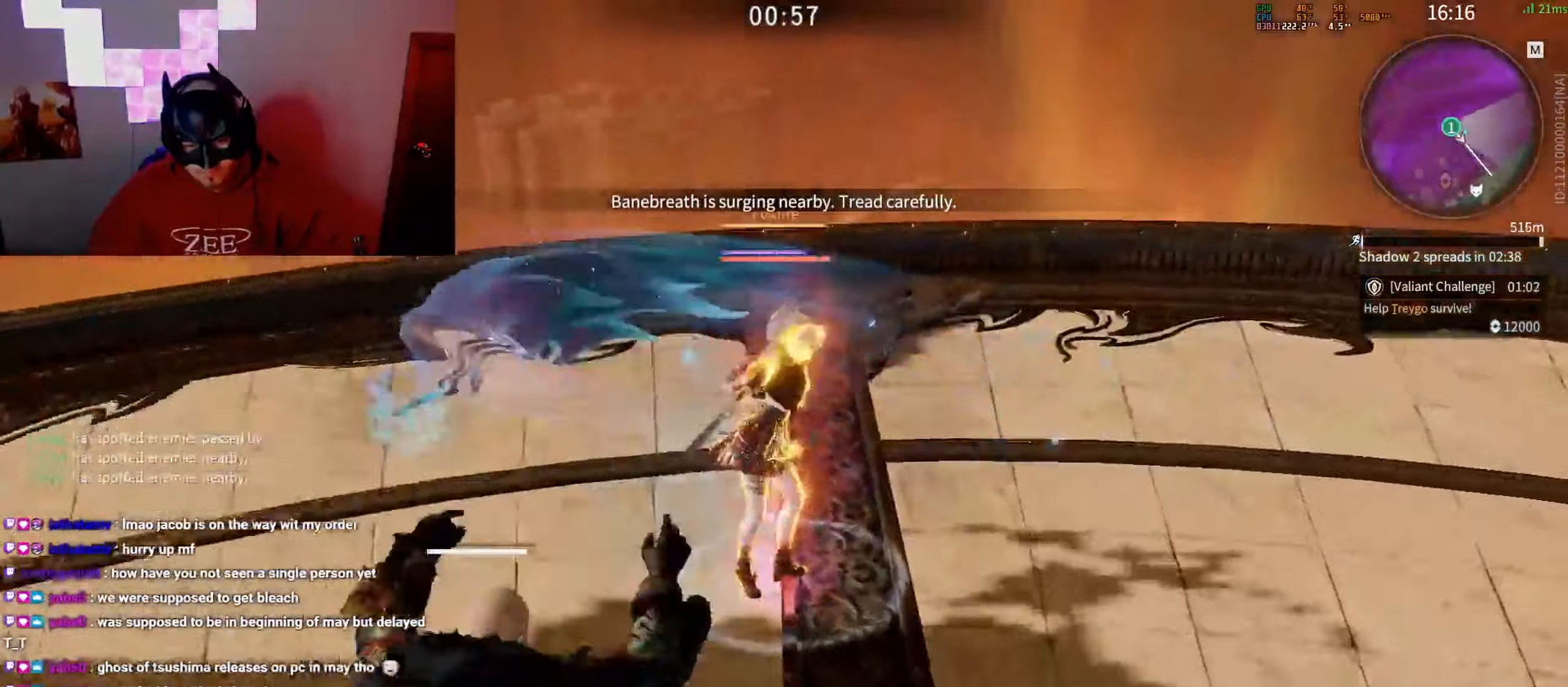
{"keys": ["s"], "mouse": []}
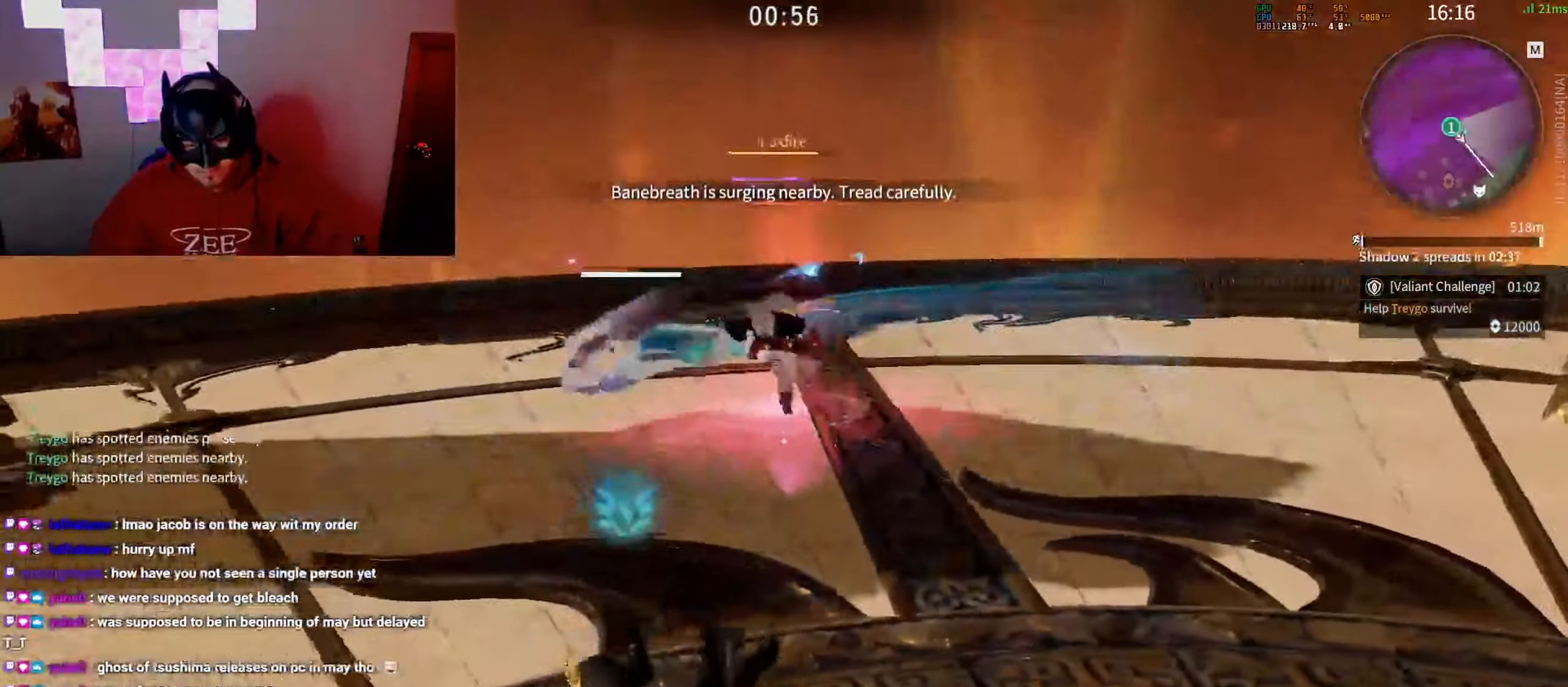
{"keys": ["s"], "mouse": [], "events": [[200, "s", "up"], [483, "s", "down"]]}
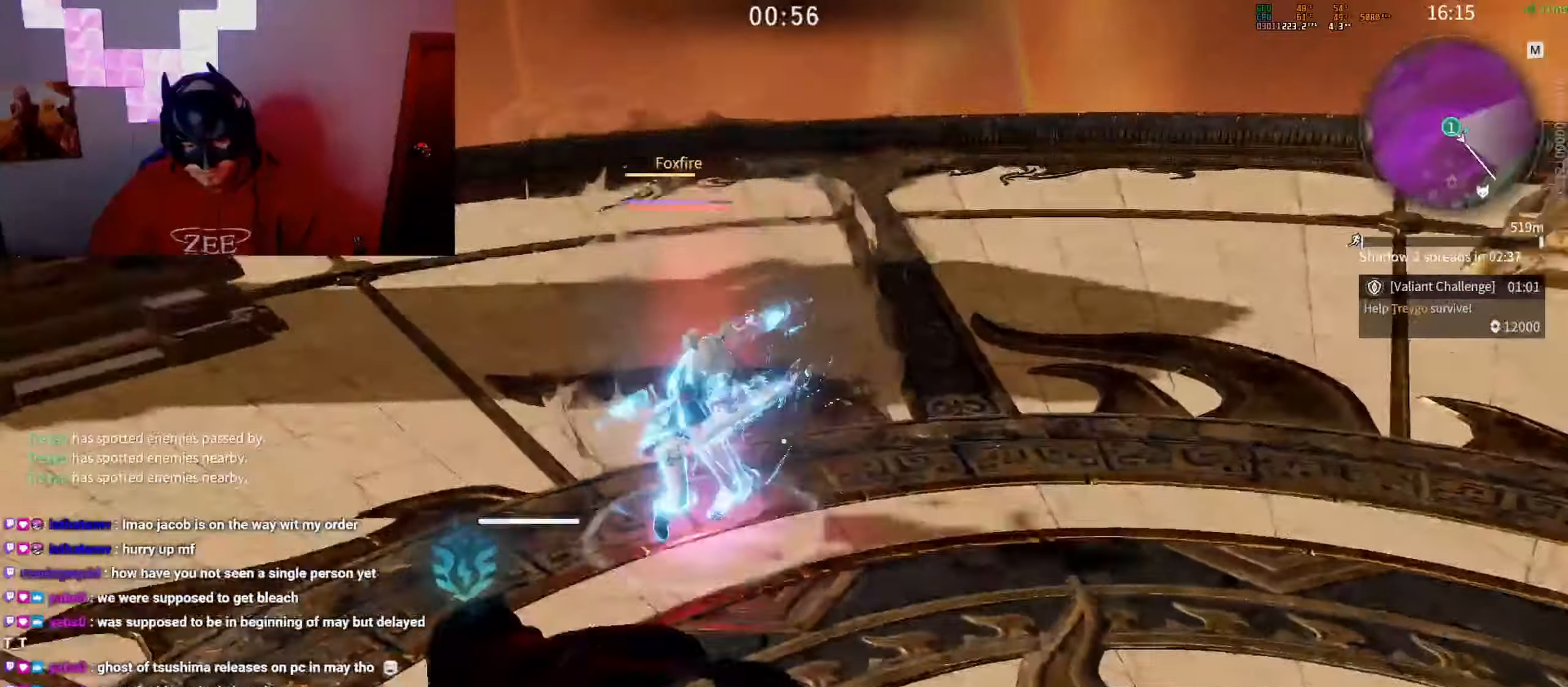
{"keys": ["c"], "mouse": [], "events": [[17, "shift", "down"], [100, "s", "up"], [117, "shift", "up"], [467, "c", "down"]]}
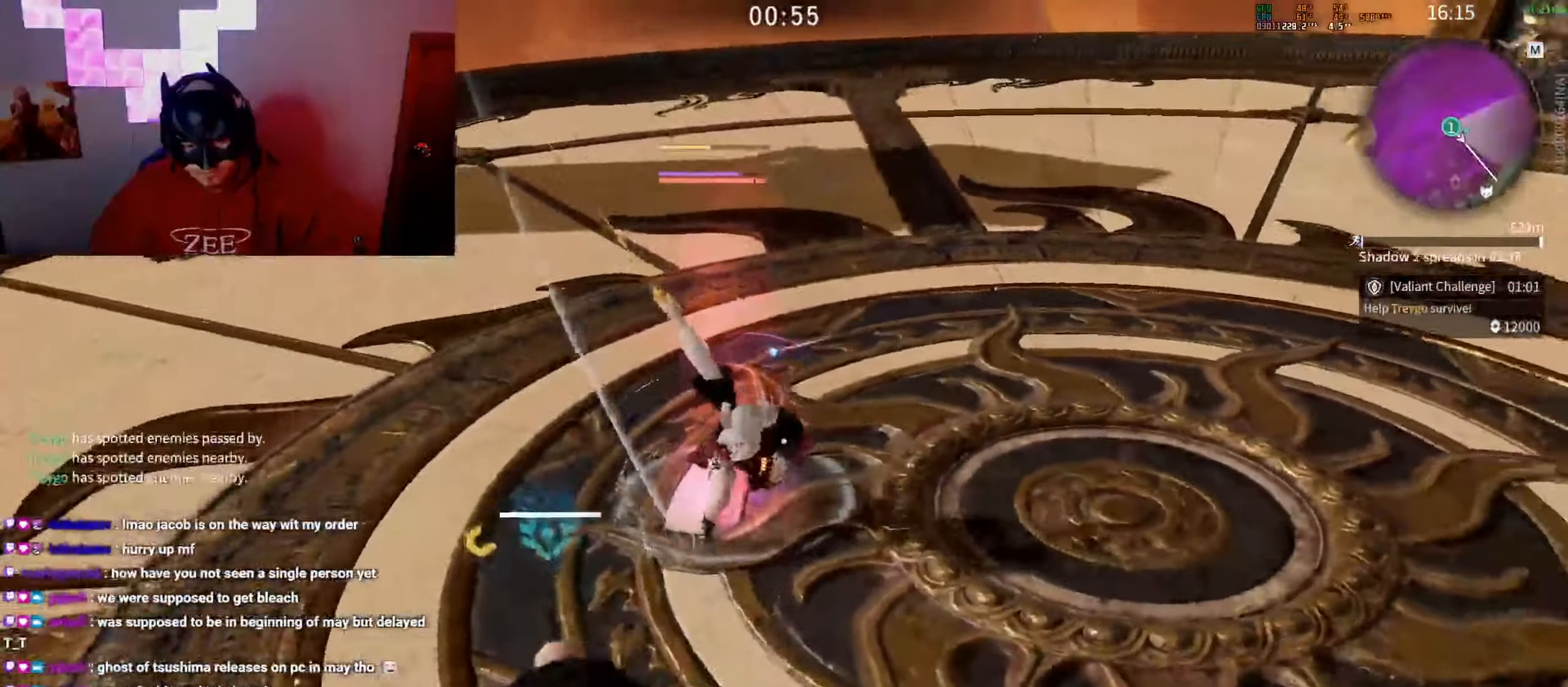
{"keys": [], "mouse": [], "events": [[67, "s", "down"], [83, "shift", "down"], [117, "c", "up"], [133, "s", "up"], [133, "shift", "up"]]}
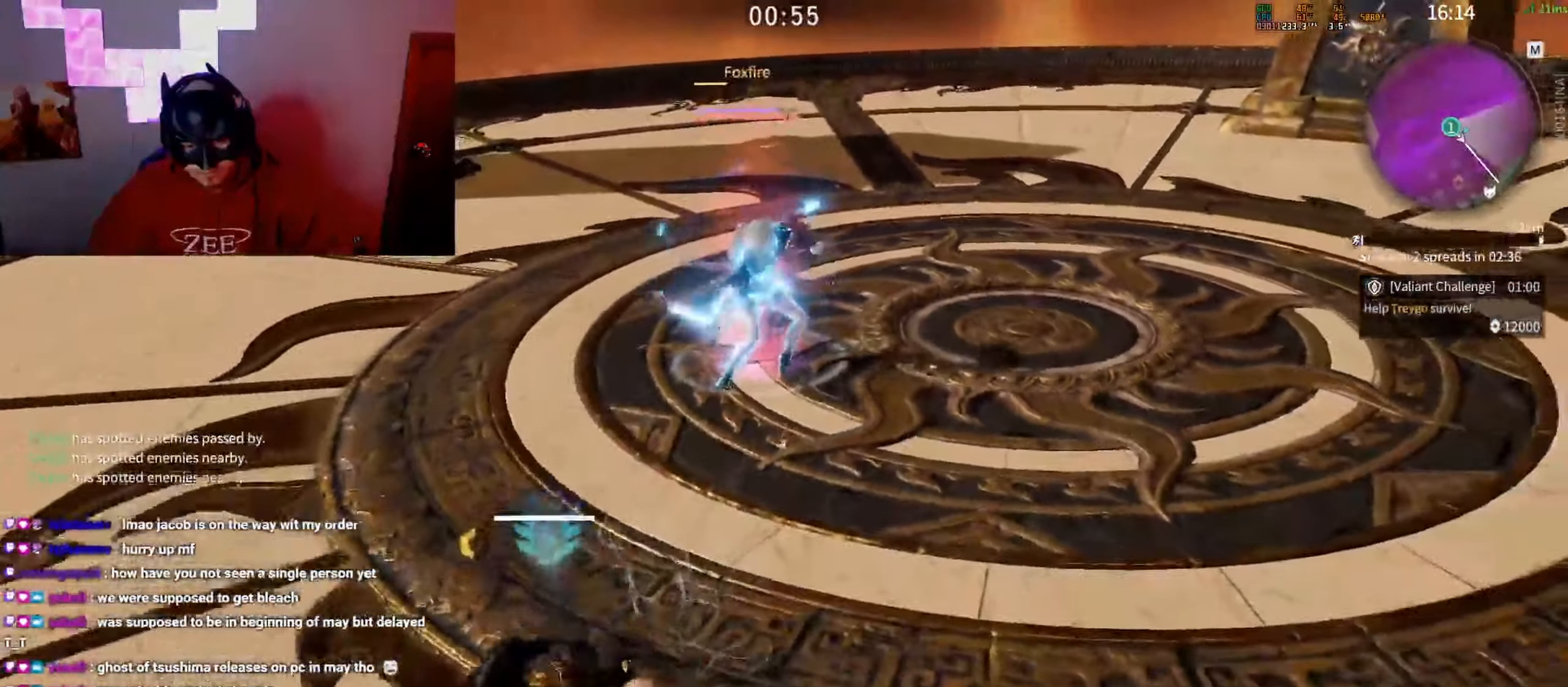
{"keys": [], "mouse": ["left"], "events": [[33, "mouse_left", "down"]]}